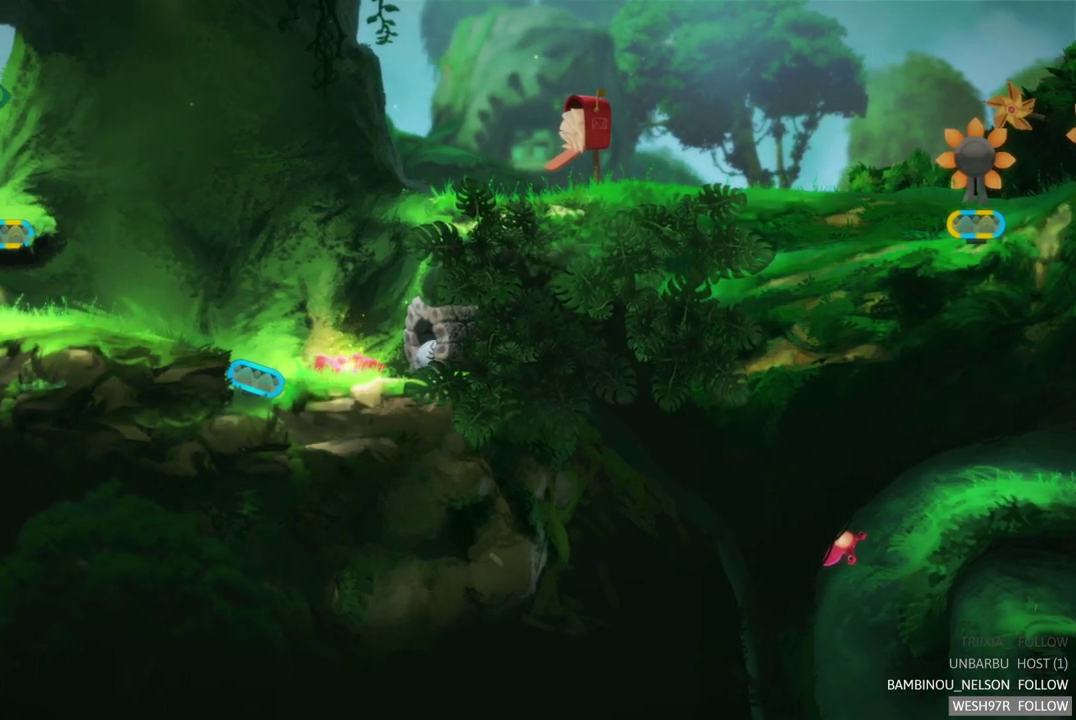
Gameplay with a controller (Xbox layout); each line is a JSON object with the inputs held at the frame after it. "events" lists button and stick changes between this image and that frame as [ms after this image, input, new state], when the widget could be followed in between. Not read: L3 R3.
{"buttons": [], "left_stick": "left", "right_stick": "center", "events": [[217, "left_stick", "left"]]}
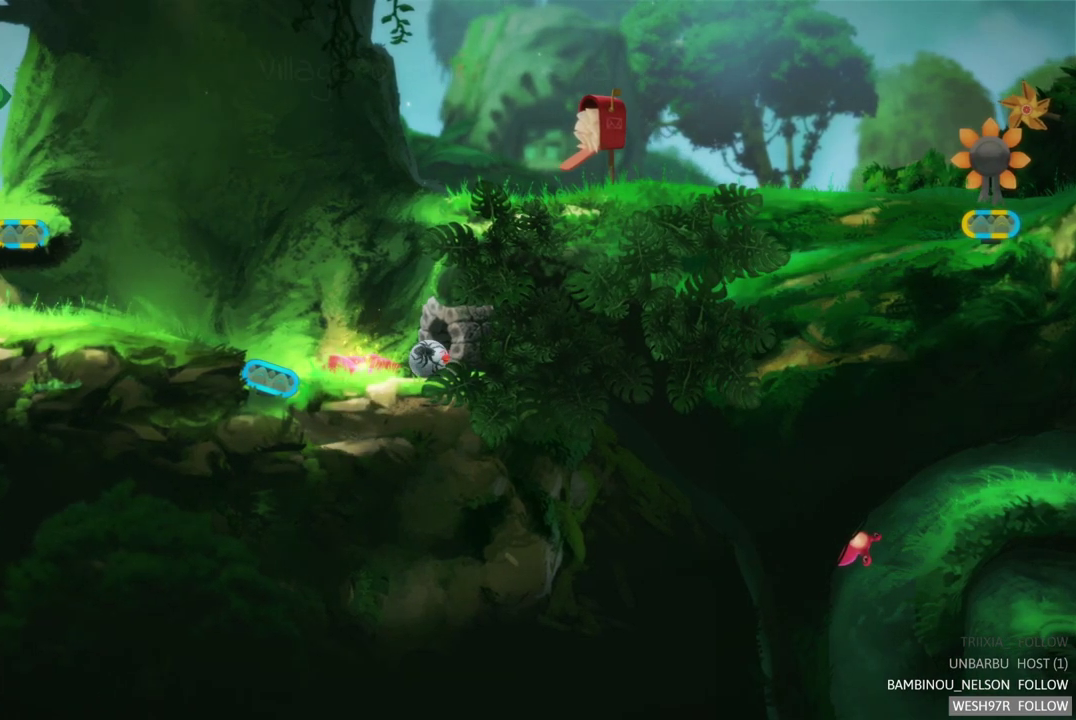
{"buttons": [], "left_stick": "center", "right_stick": "center", "events": [[333, "left_stick", "up-left"], [483, "left_stick", "center"]]}
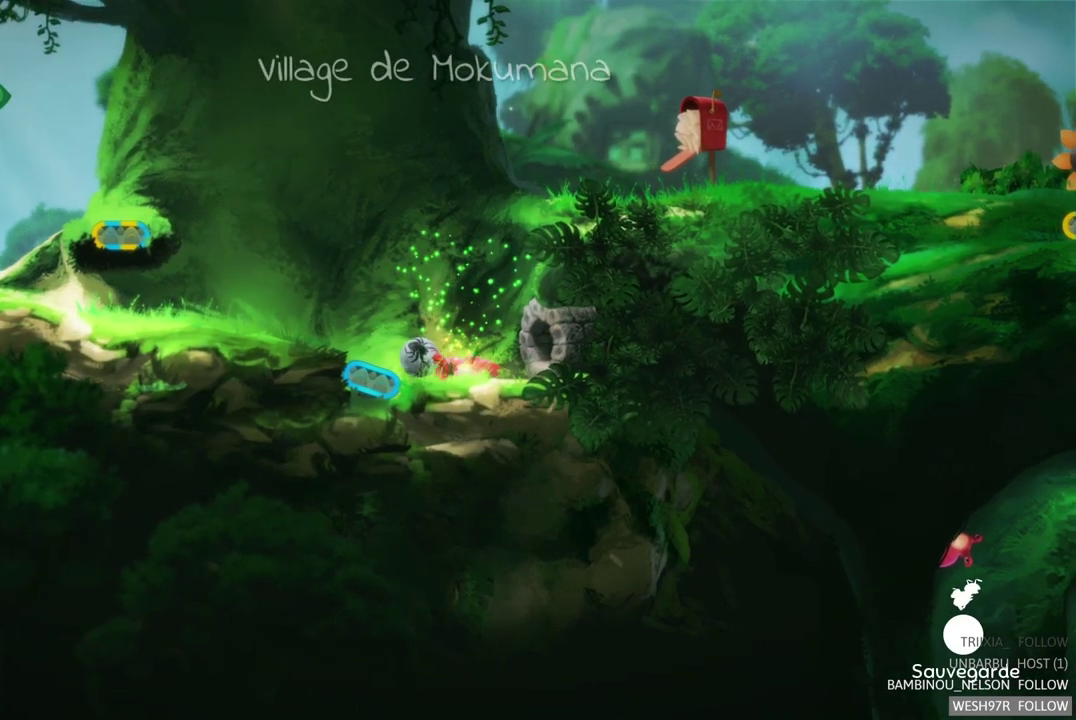
{"buttons": [], "left_stick": "right", "right_stick": "center", "events": [[100, "left_stick", "right"]]}
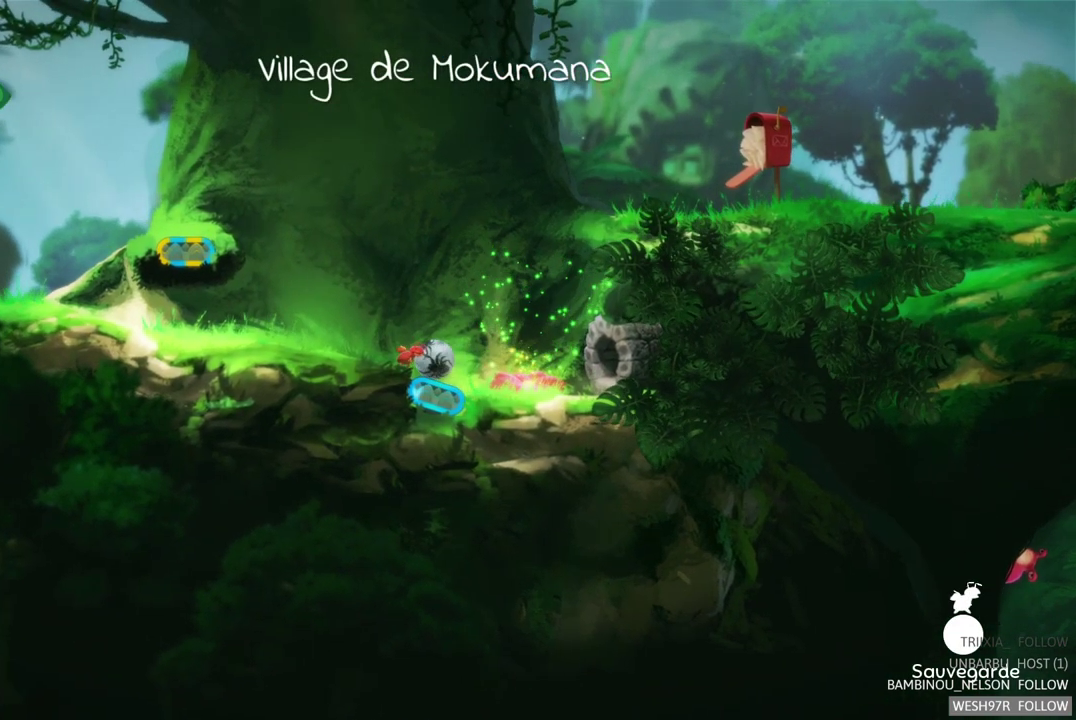
{"buttons": [], "left_stick": "right", "right_stick": "center", "events": []}
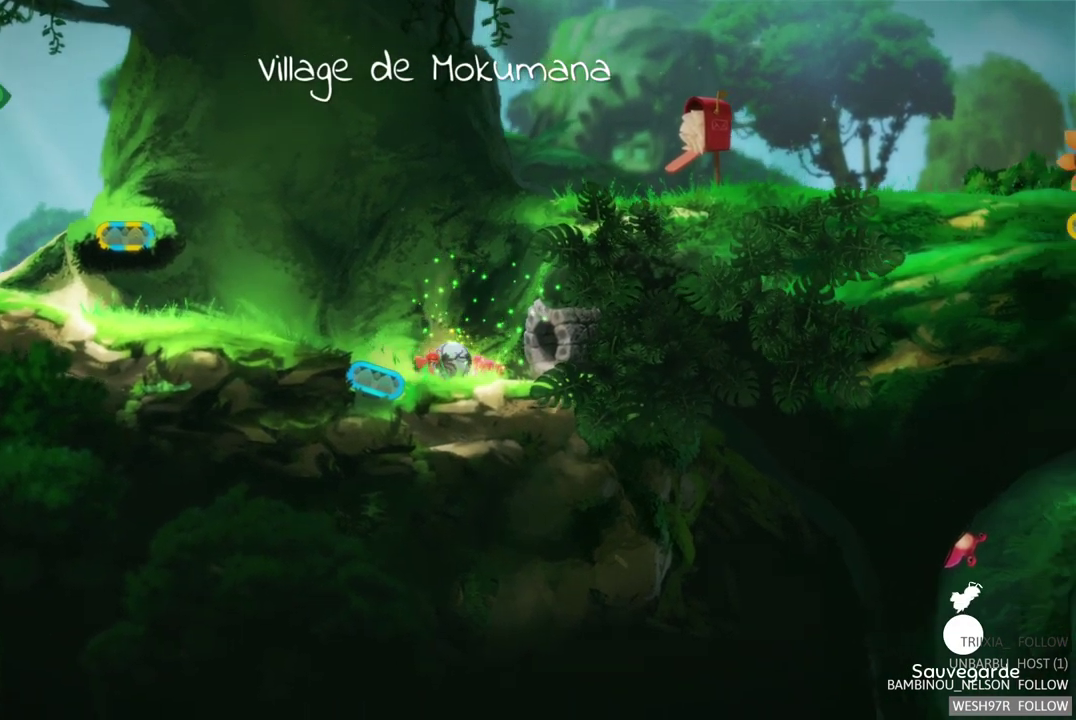
{"buttons": [], "left_stick": "right", "right_stick": "center", "events": []}
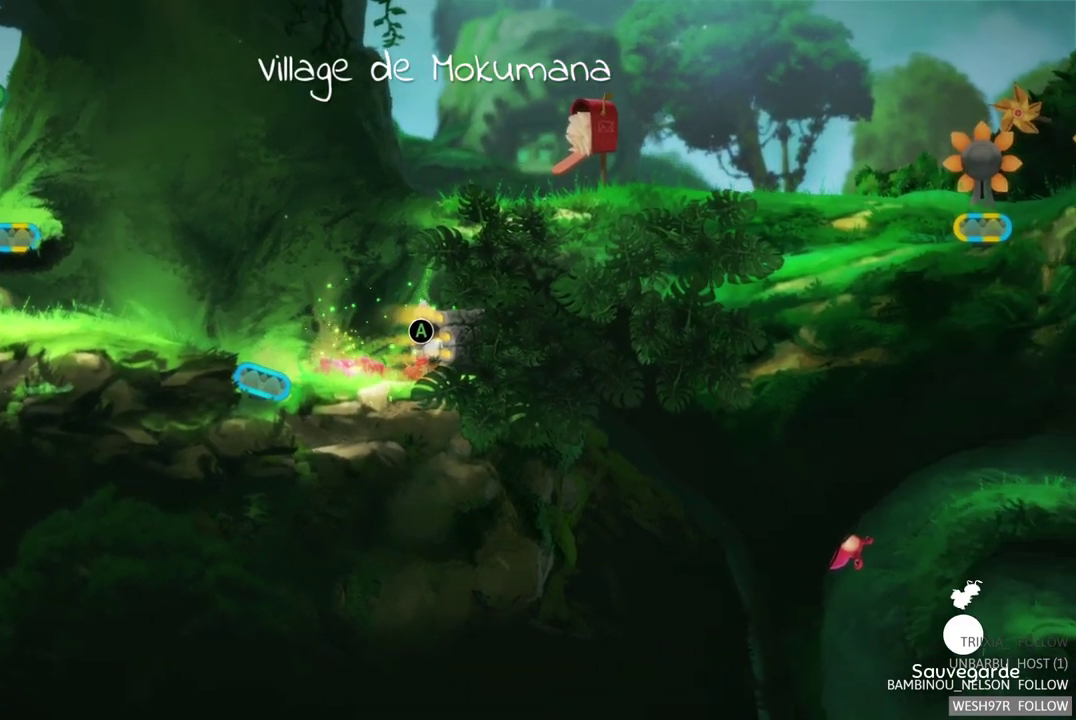
{"buttons": ["A"], "left_stick": "center", "right_stick": "center", "events": [[183, "left_stick", "center"], [417, "A", "down"]]}
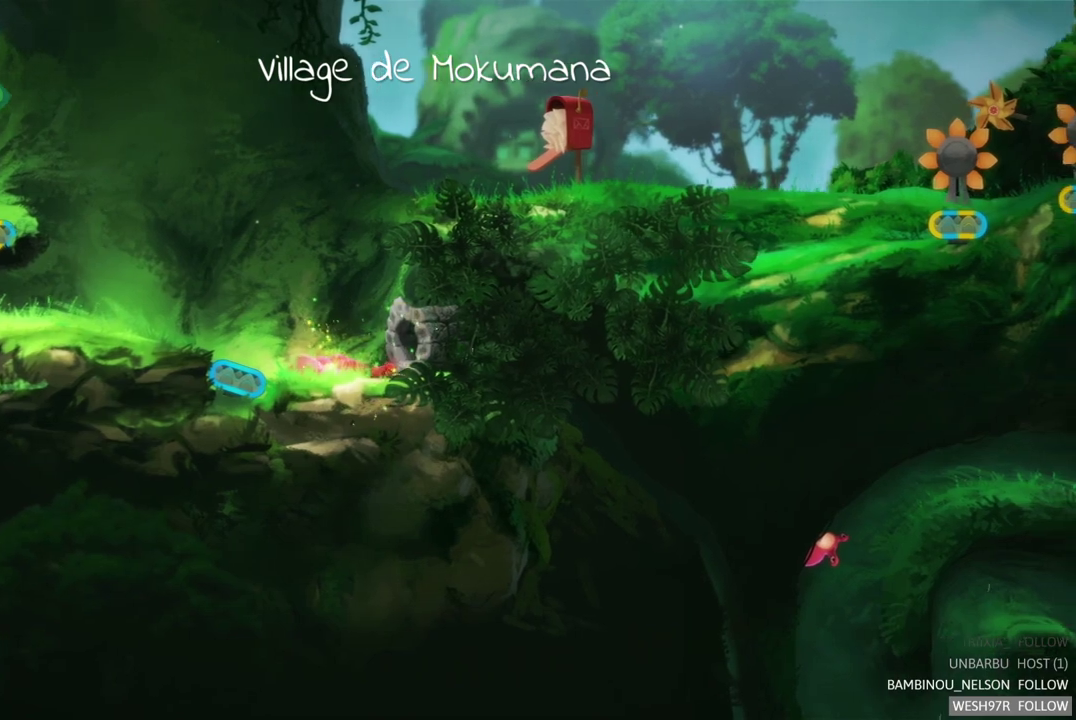
{"buttons": [], "left_stick": "center", "right_stick": "center", "events": [[117, "A", "up"], [200, "left_stick", "right"], [383, "left_stick", "center"]]}
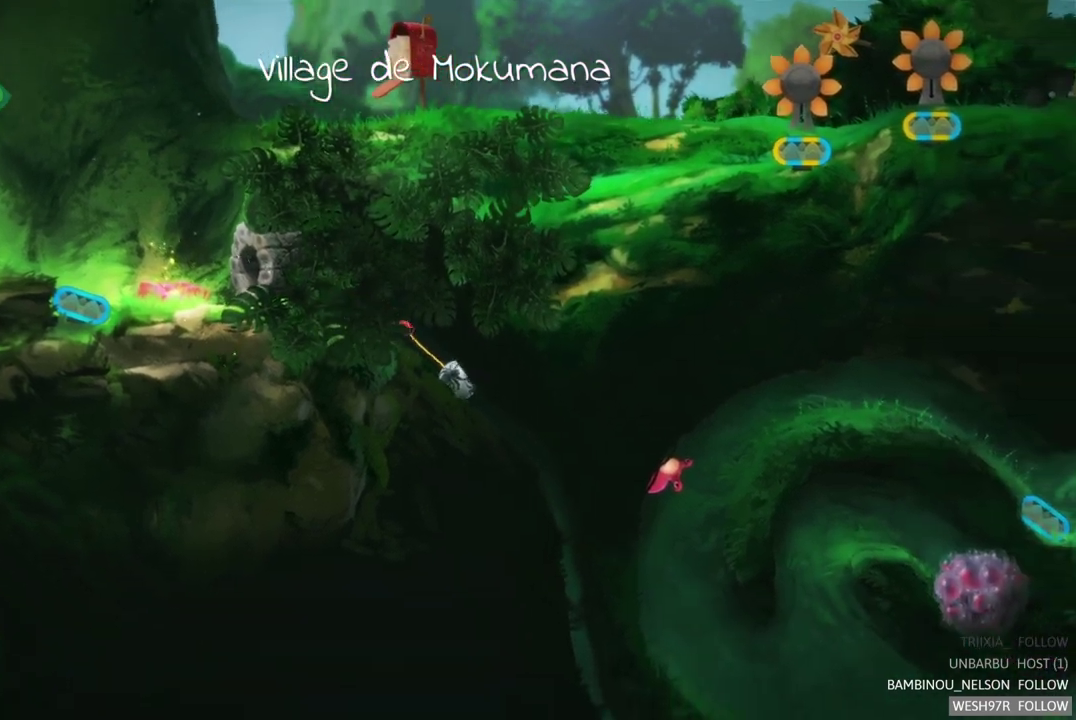
{"buttons": [], "left_stick": "center", "right_stick": "center", "events": [[50, "left_stick", "right"], [450, "left_stick", "center"]]}
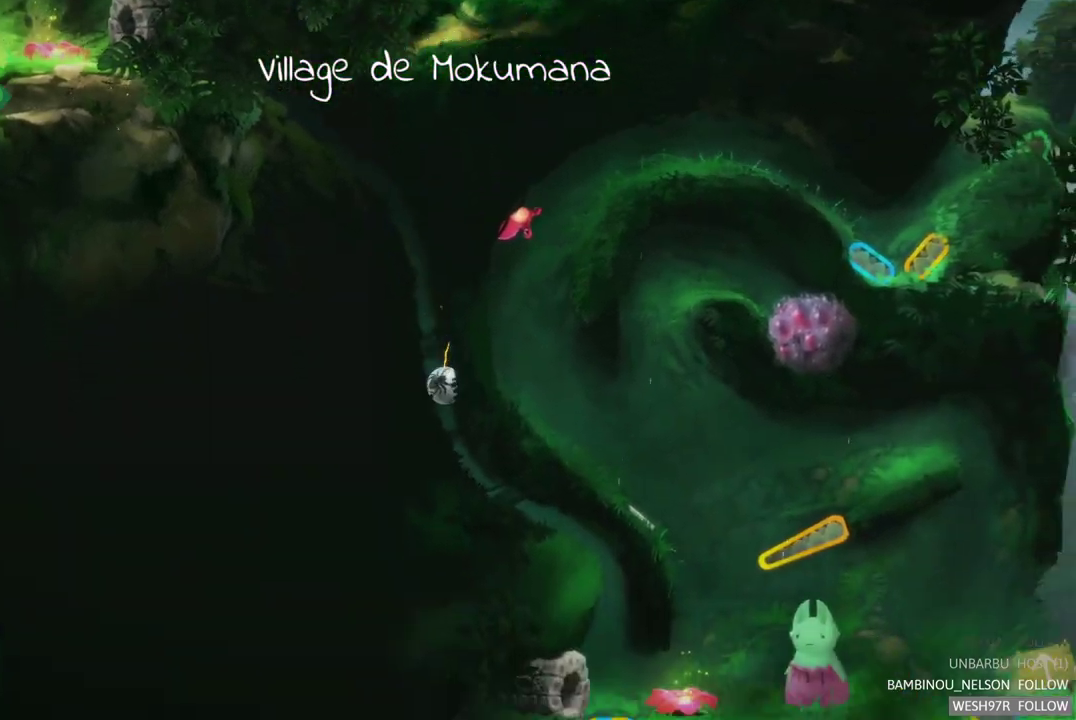
{"buttons": [], "left_stick": "center", "right_stick": "center", "events": []}
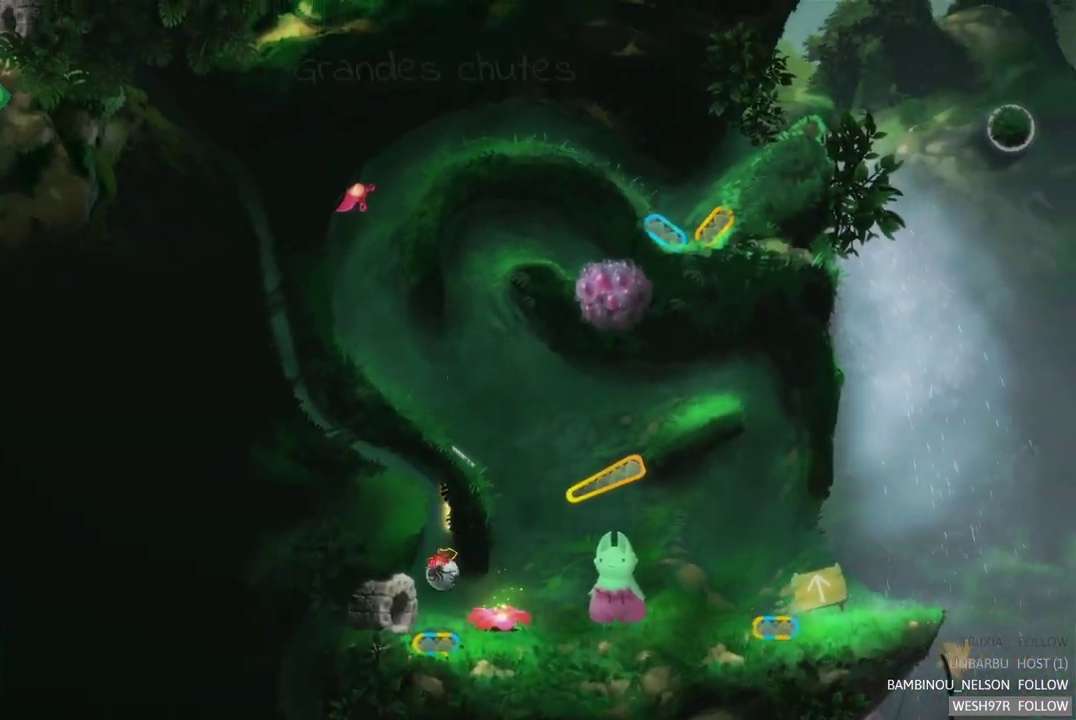
{"buttons": [], "left_stick": "center", "right_stick": "center", "events": []}
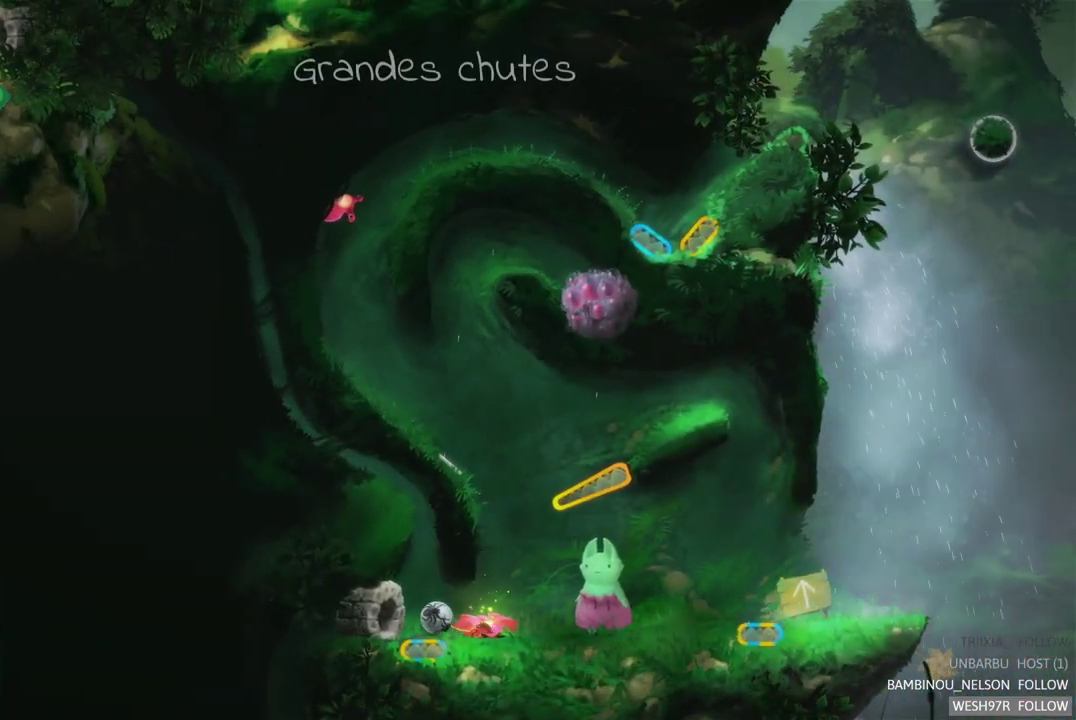
{"buttons": [], "left_stick": "right", "right_stick": "center", "events": [[300, "R2", "down"], [367, "left_stick", "right"], [500, "R2", "up"]]}
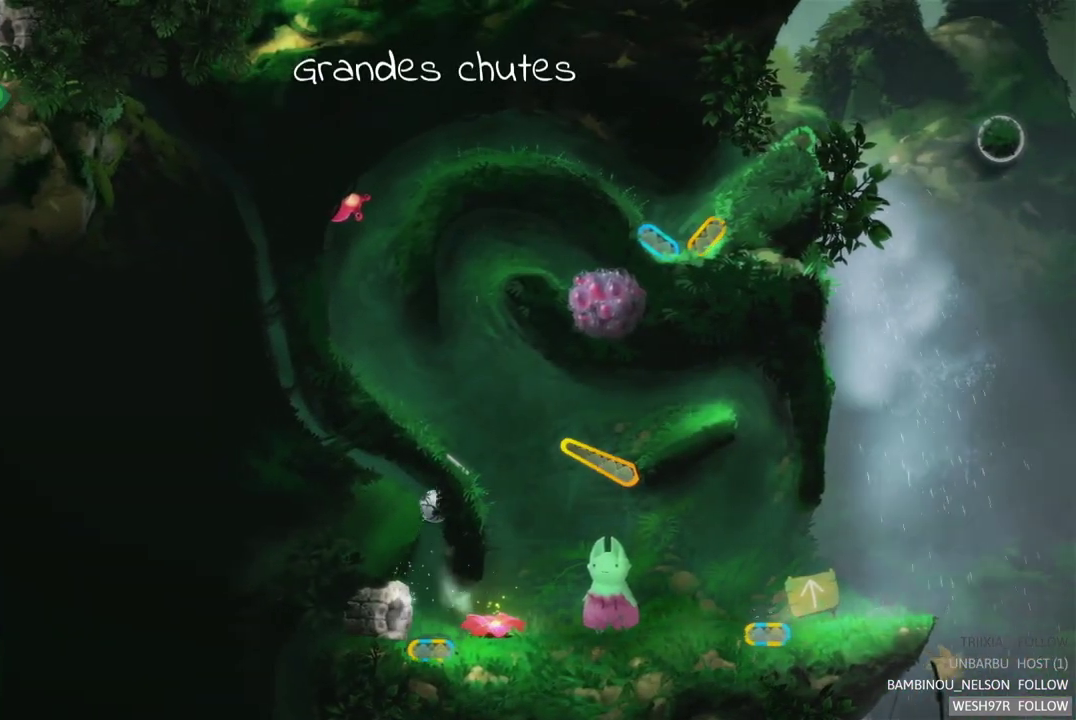
{"buttons": [], "left_stick": "right", "right_stick": "center", "events": []}
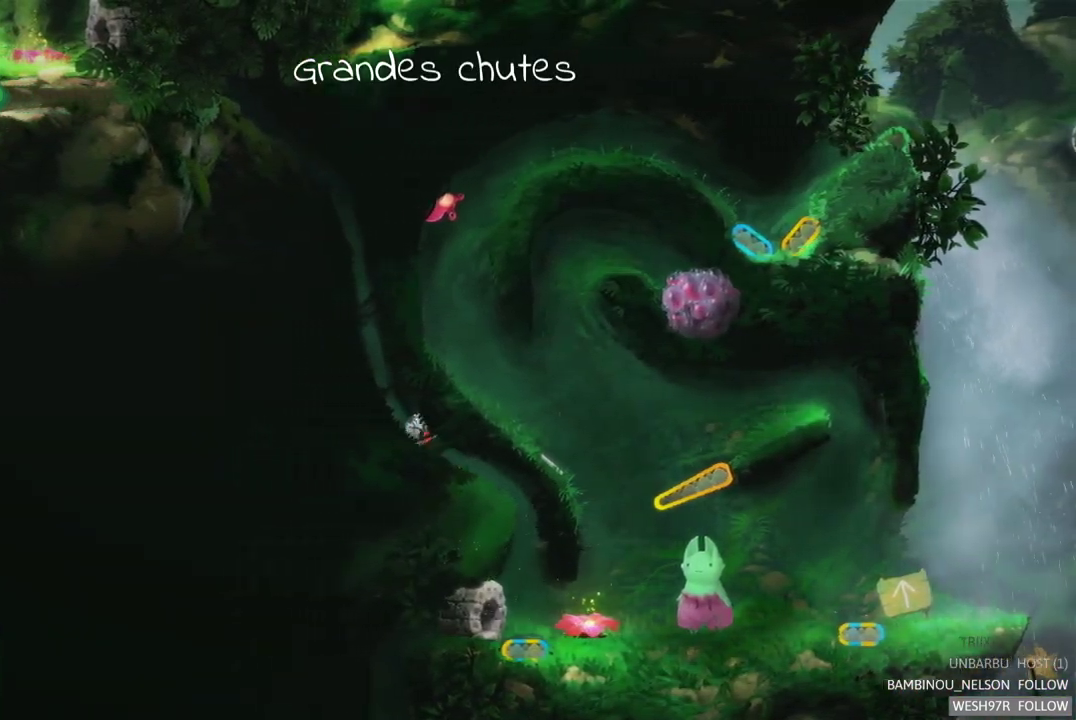
{"buttons": [], "left_stick": "right", "right_stick": "center", "events": []}
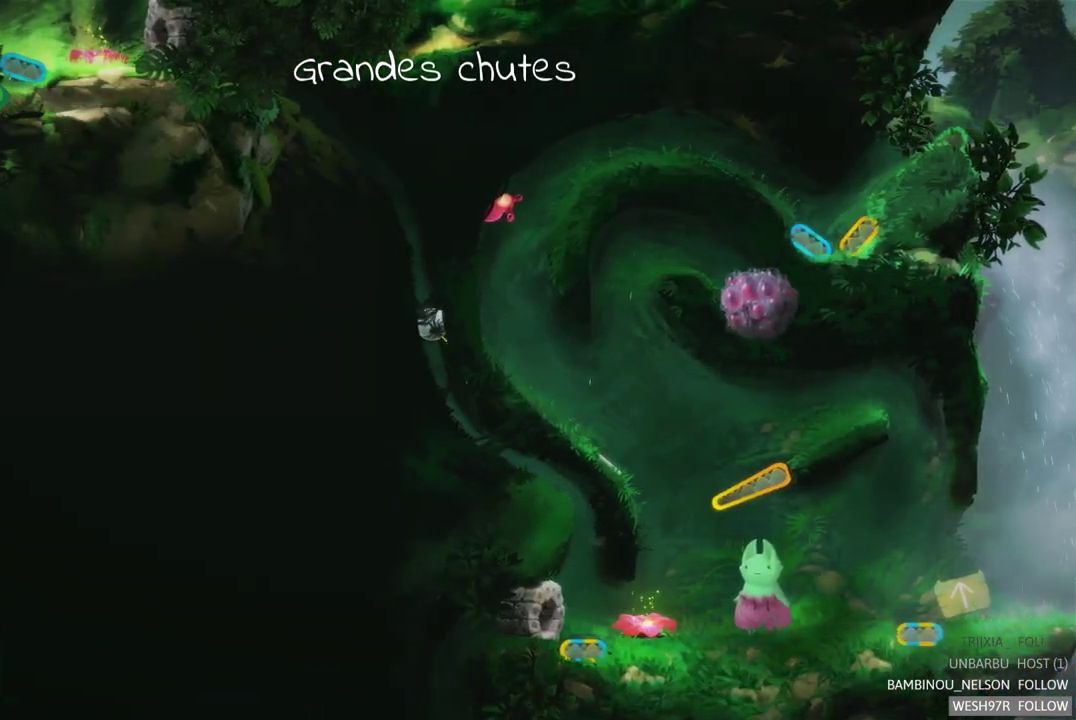
{"buttons": [], "left_stick": "right", "right_stick": "center", "events": []}
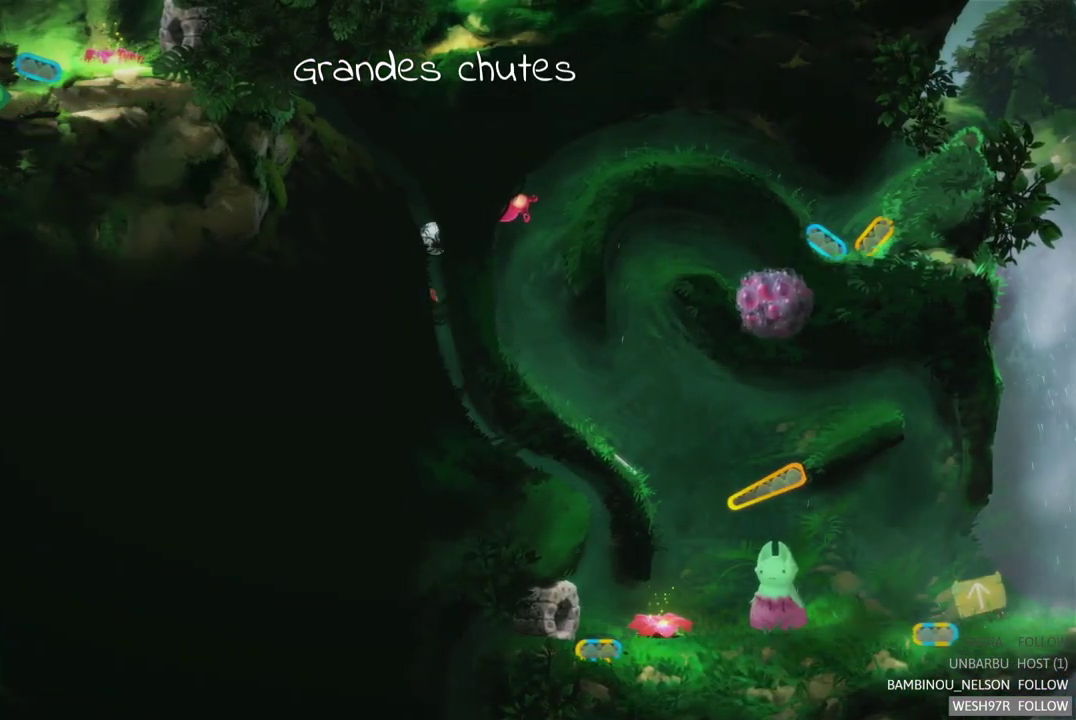
{"buttons": [], "left_stick": "right", "right_stick": "center", "events": []}
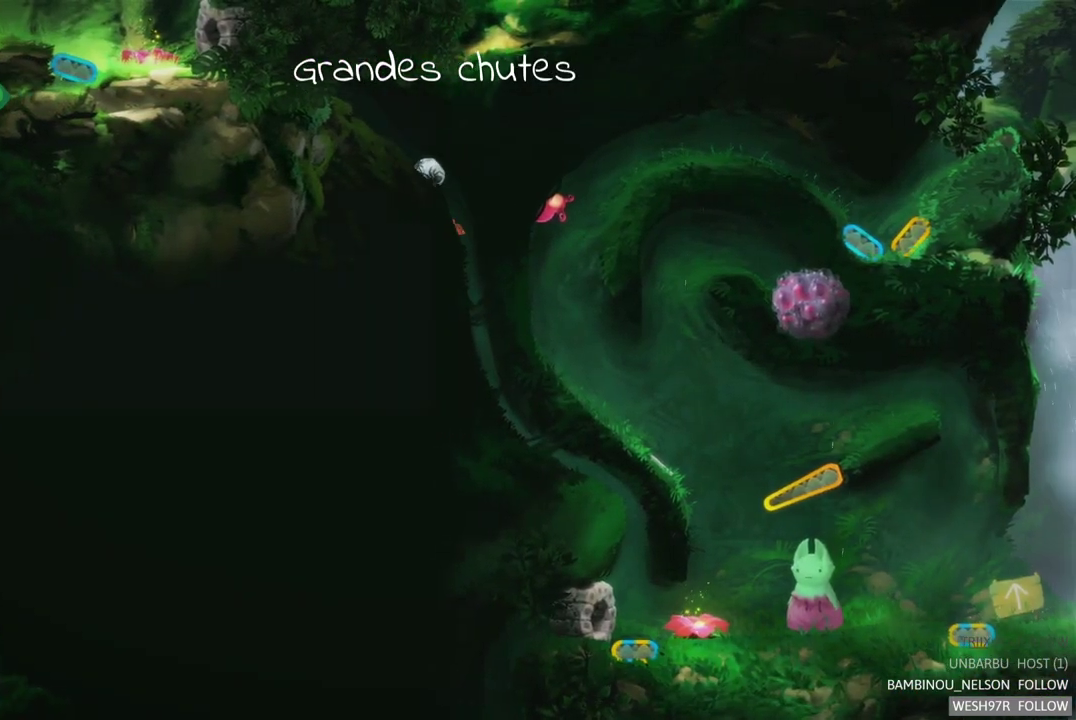
{"buttons": [], "left_stick": "right", "right_stick": "center", "events": []}
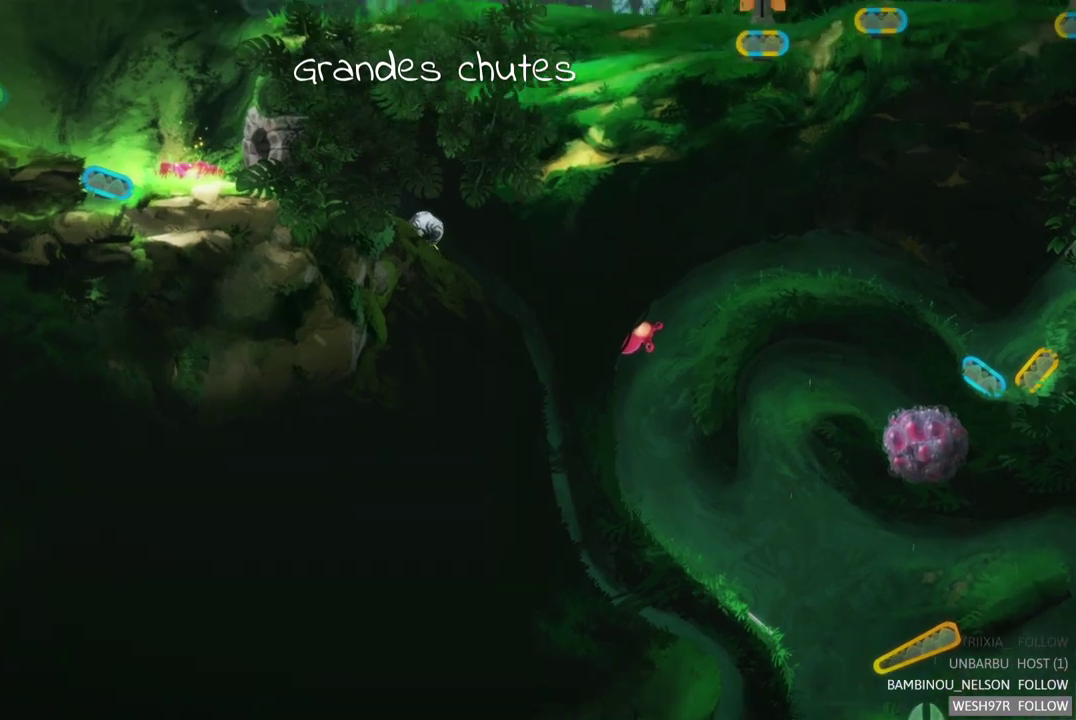
{"buttons": [], "left_stick": "right", "right_stick": "center", "events": []}